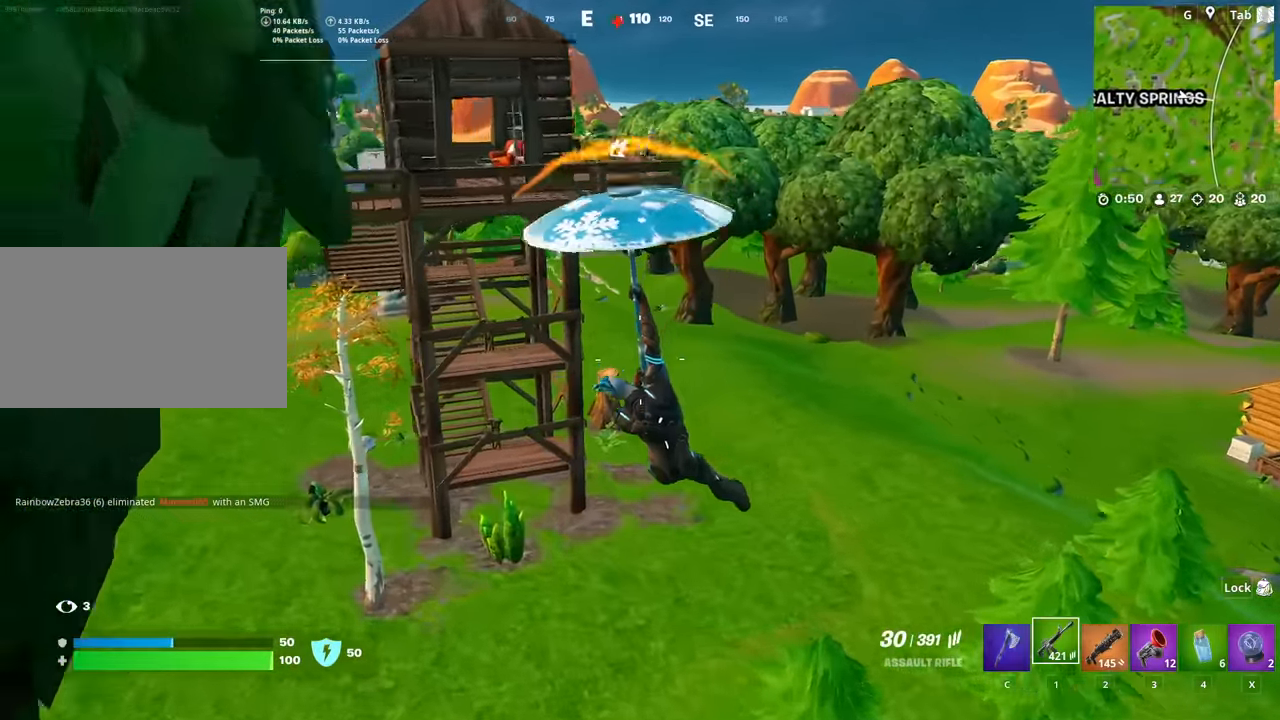
Gameplay with keyboard and mouse; each line is a JSON object with the keys and mouse buttons held at the frame after it. "events" lists presses ("down") and releases ("up") of "1", "2", "3", "4", "5", "a", "alt", "c", "caps_lock", "ctrl", "d", "e", "f", "g", "q", "r", "s", "shift", "space", "t", "tab", "v", "w", "x", "z", "mouse_left", "mouse_wheel" and "mouse_right" between this image and that frame as [ms after this image, input, new state], when the widget could be followed in between. "mouse_left", "mouse_wheel", "mouse_right" = the "left", "wheel", "right" buttons of the "mouse" list. No other keys are recorded. "wheel" means that the mouse wheel is clicked or scrolled. "mouse_move" is the direction in which the mouse moves at that frame (one of eight, or "still"), when it could be read.
{"keys": ["a", "w"], "mouse": [], "mouse_move": "left", "events": []}
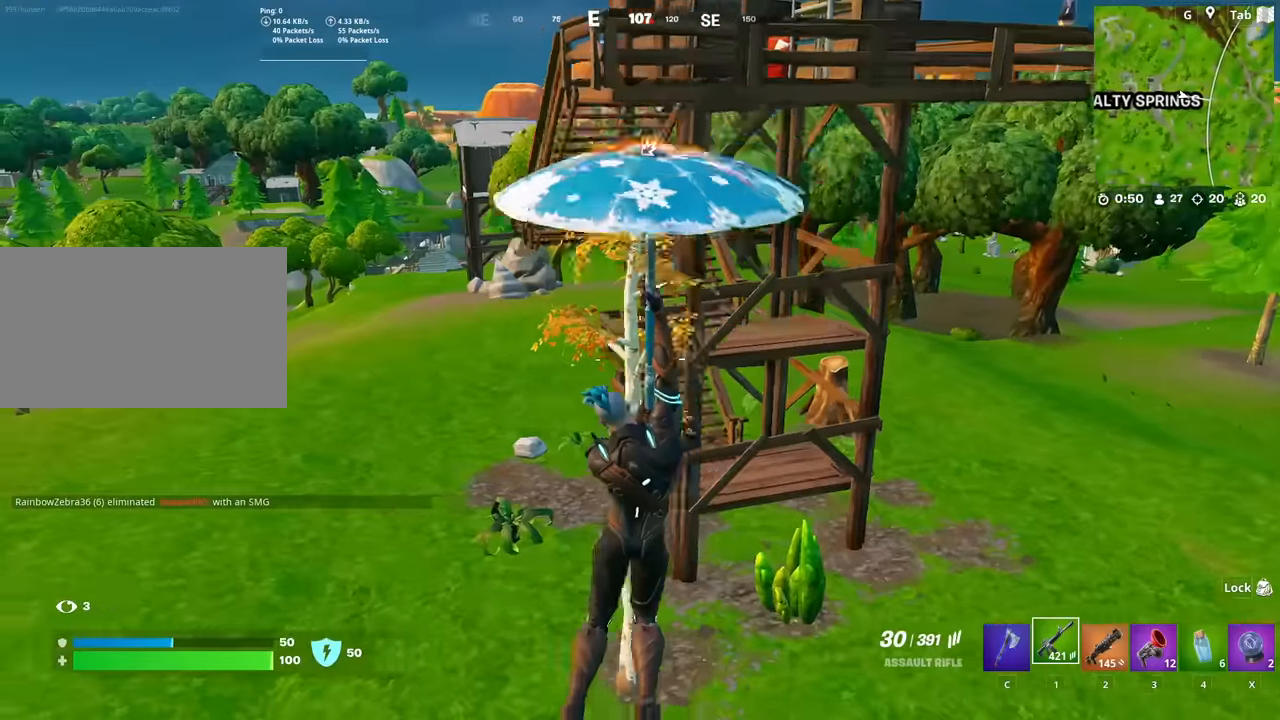
{"keys": ["w"], "mouse": [], "mouse_move": "still", "events": [[50, "a", "up"]]}
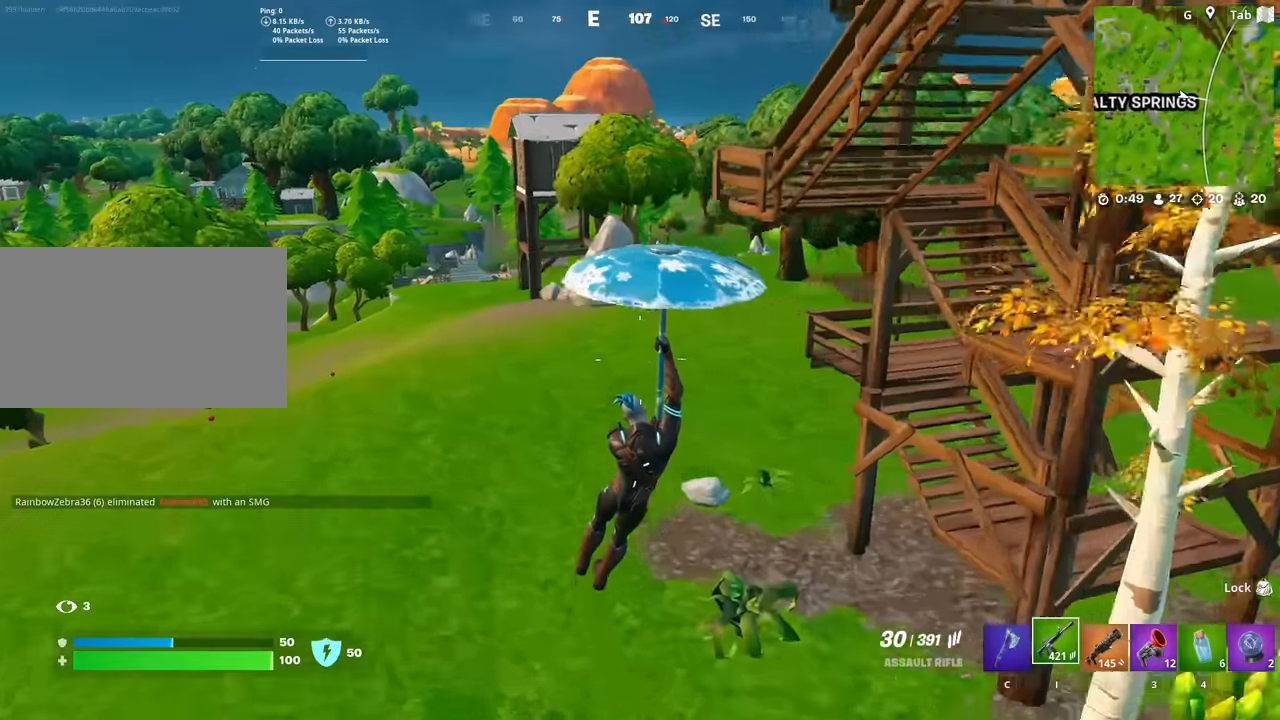
{"keys": ["w"], "mouse": [], "mouse_move": "still", "events": []}
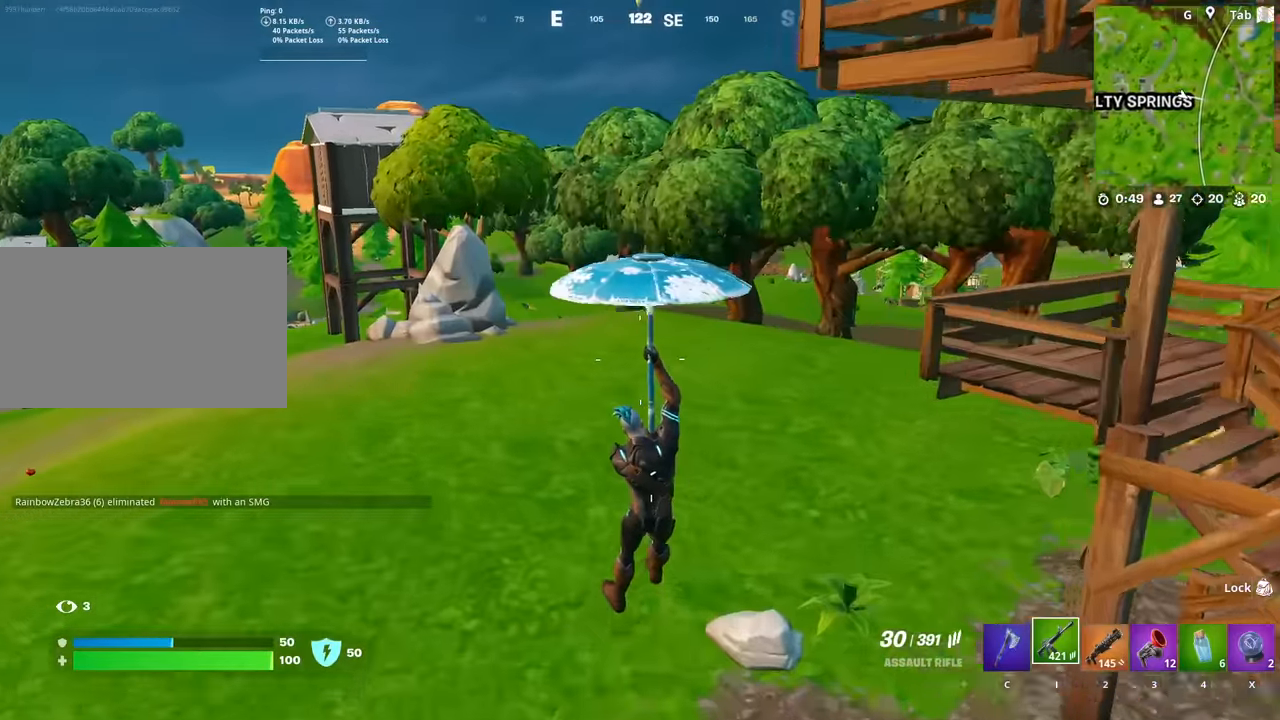
{"keys": ["shift", "w"], "mouse": [], "mouse_move": "still", "events": [[467, "shift", "down"]]}
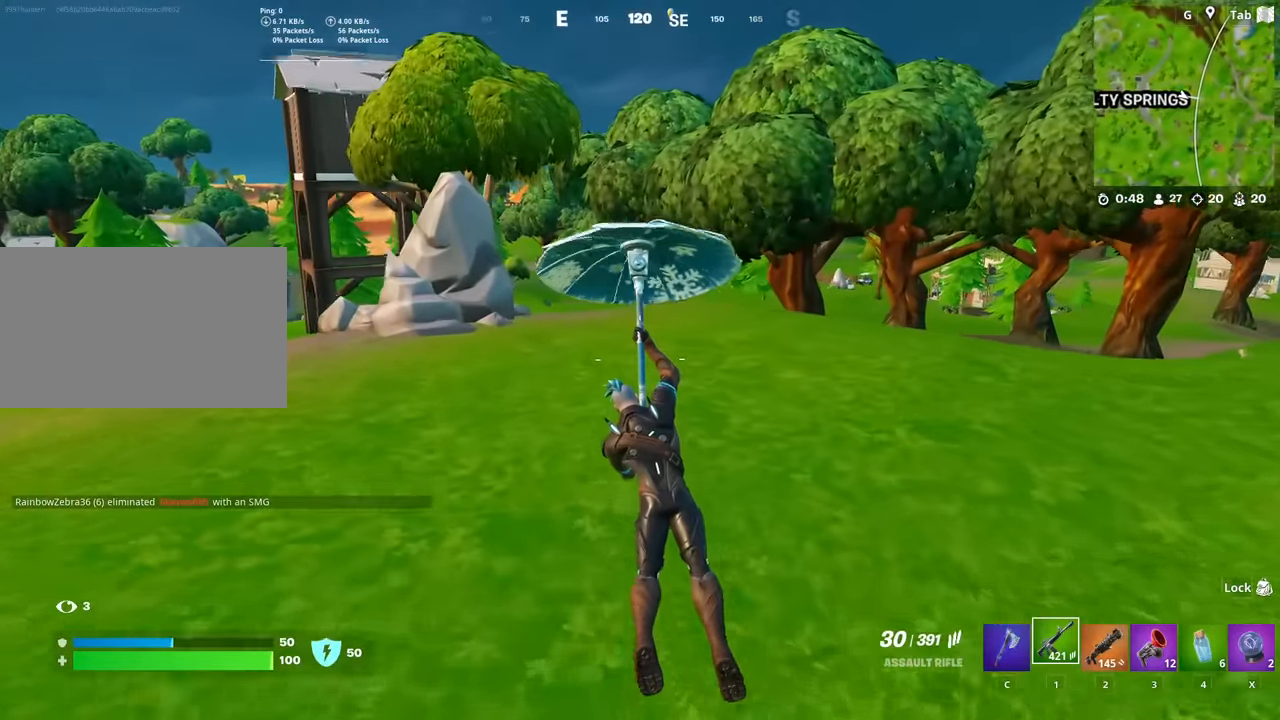
{"keys": ["w"], "mouse": [], "mouse_move": "still", "events": [[467, "shift", "up"]]}
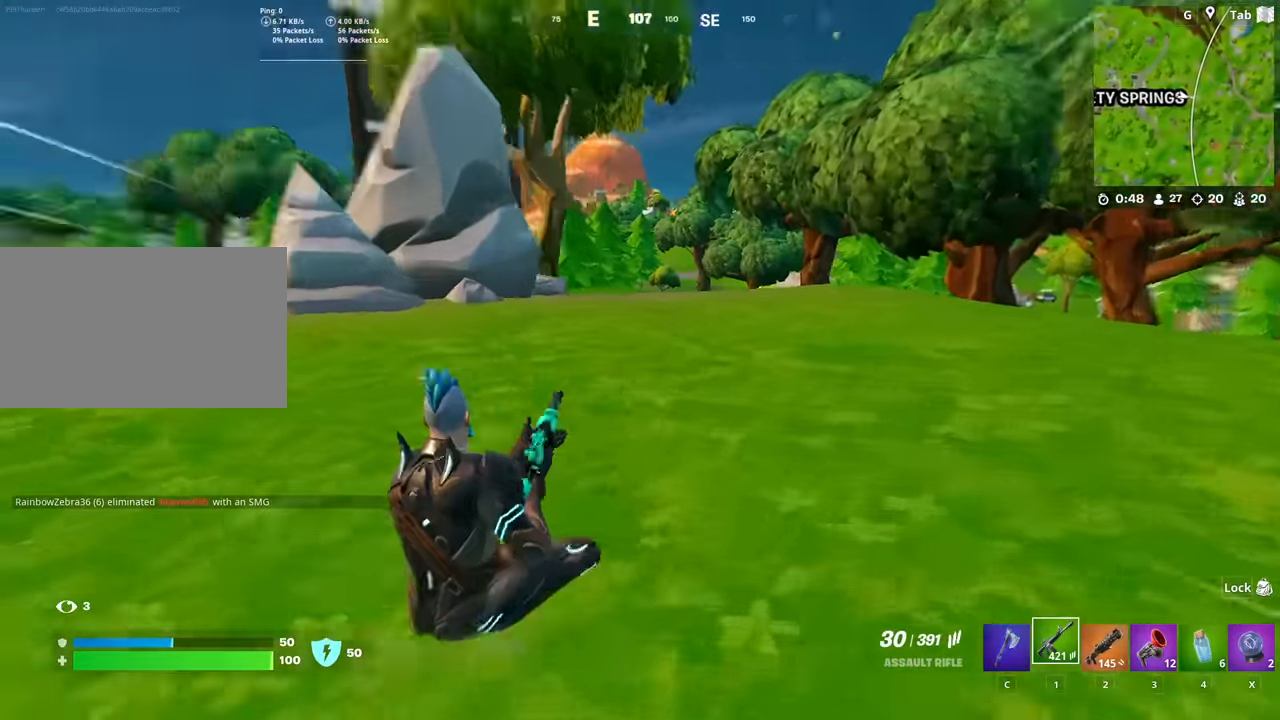
{"keys": ["3", "space", "w"], "mouse": [], "mouse_move": "right", "events": [[167, "2", "down"], [267, "2", "up"], [351, "space", "down"], [484, "3", "down"]]}
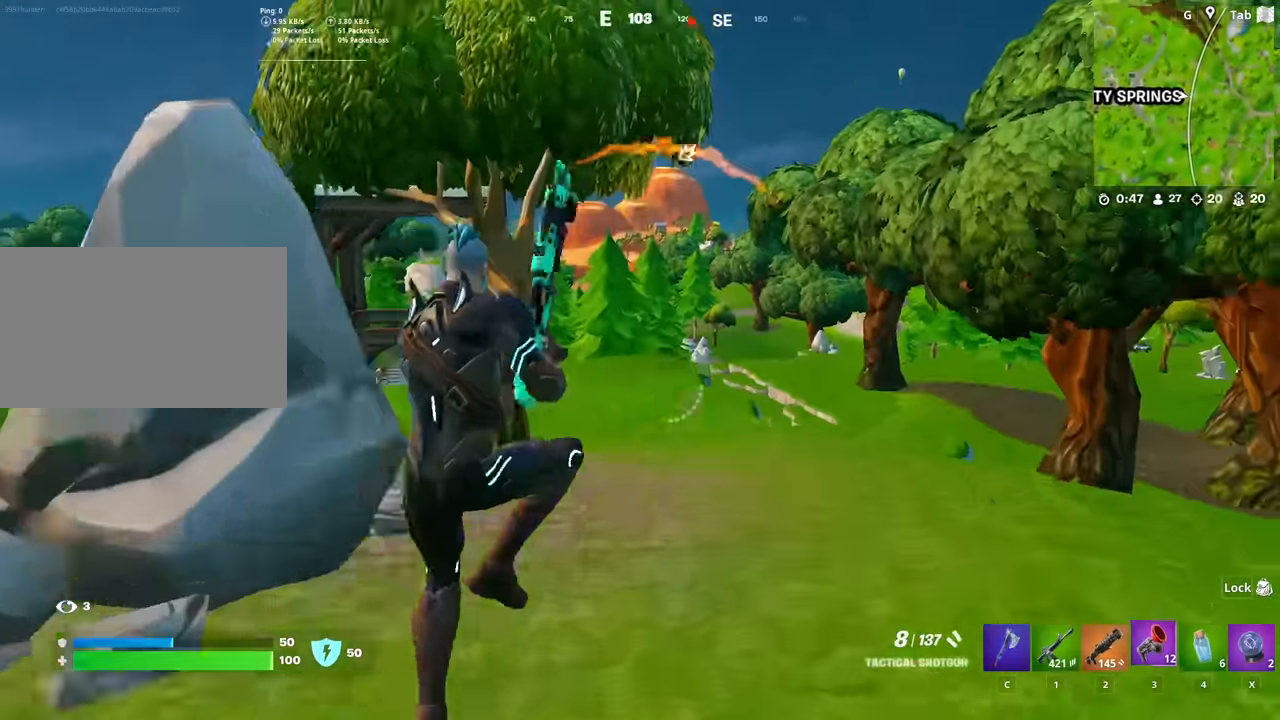
{"keys": ["w"], "mouse": [], "mouse_move": "down-right", "events": [[33, "space", "up"], [83, "3", "up"], [233, "d", "down"], [467, "d", "up"]]}
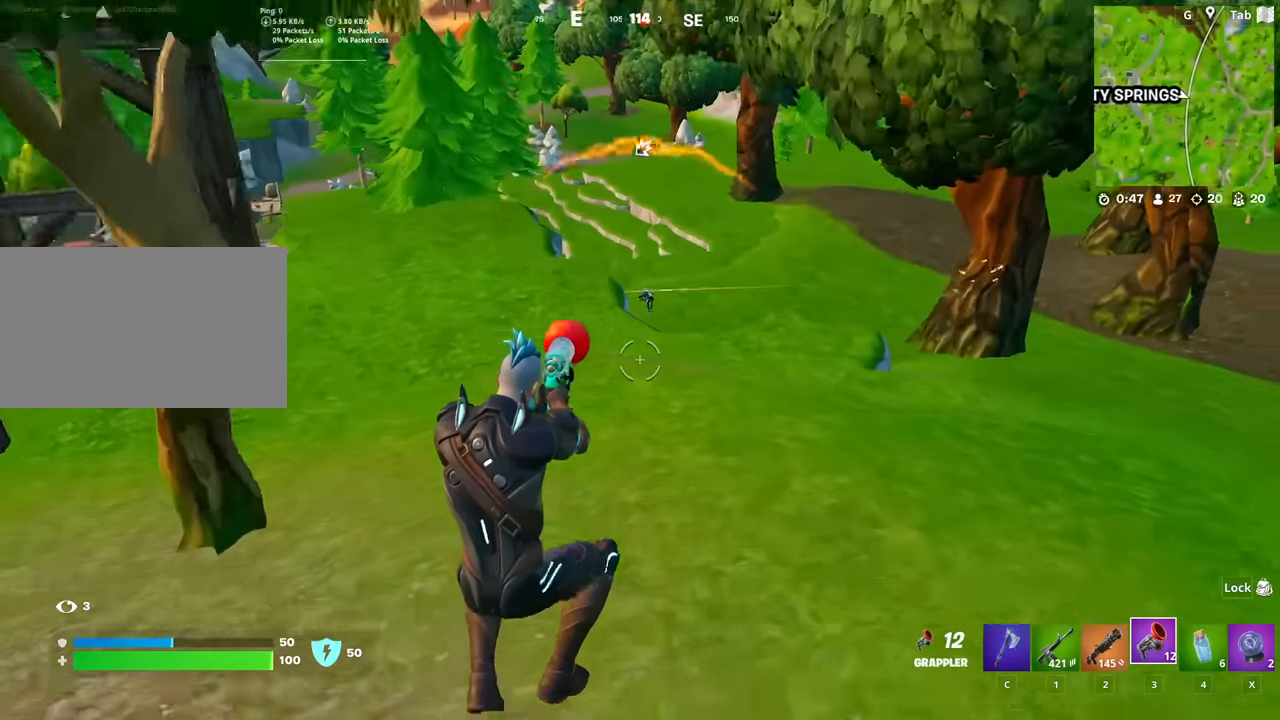
{"keys": ["w"], "mouse": [], "mouse_move": "left", "events": [[16, "shift", "down"], [200, "shift", "up"], [384, "2", "down"], [434, "2", "up"]]}
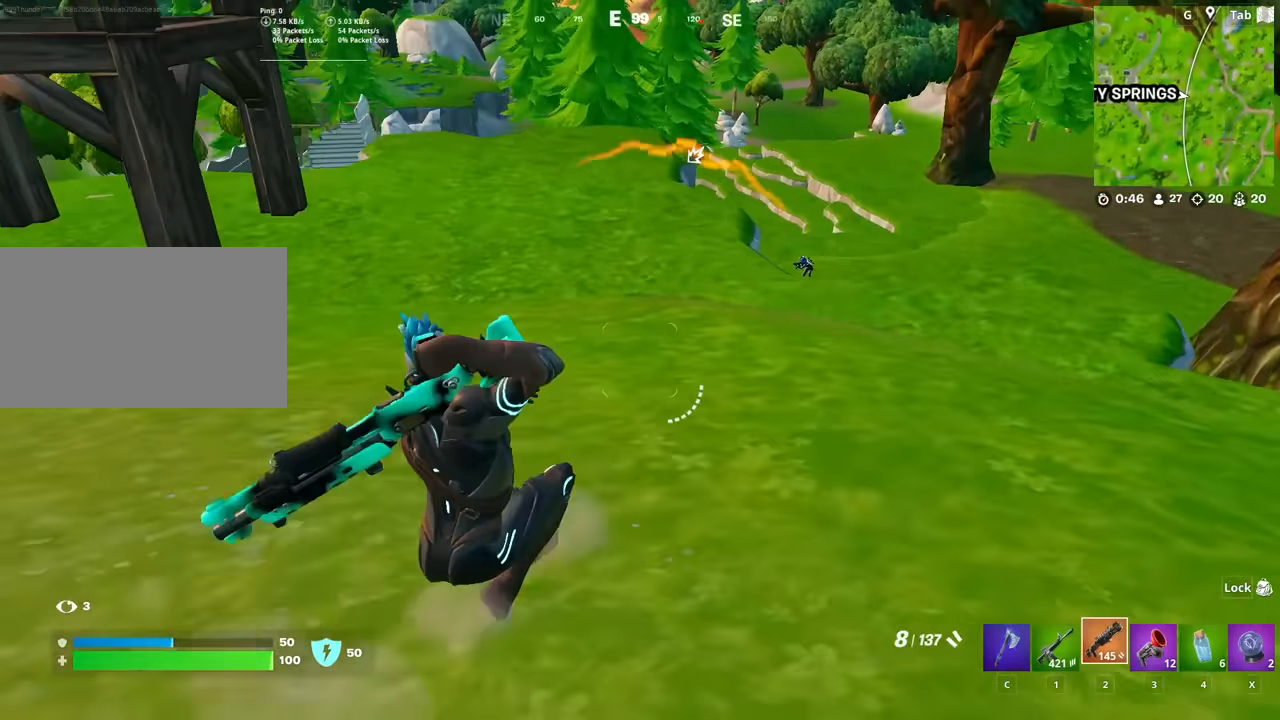
{"keys": ["a"], "mouse": [], "mouse_move": "down-left", "events": [[83, "space", "down"], [233, "w", "up"], [267, "space", "up"], [367, "a", "down"]]}
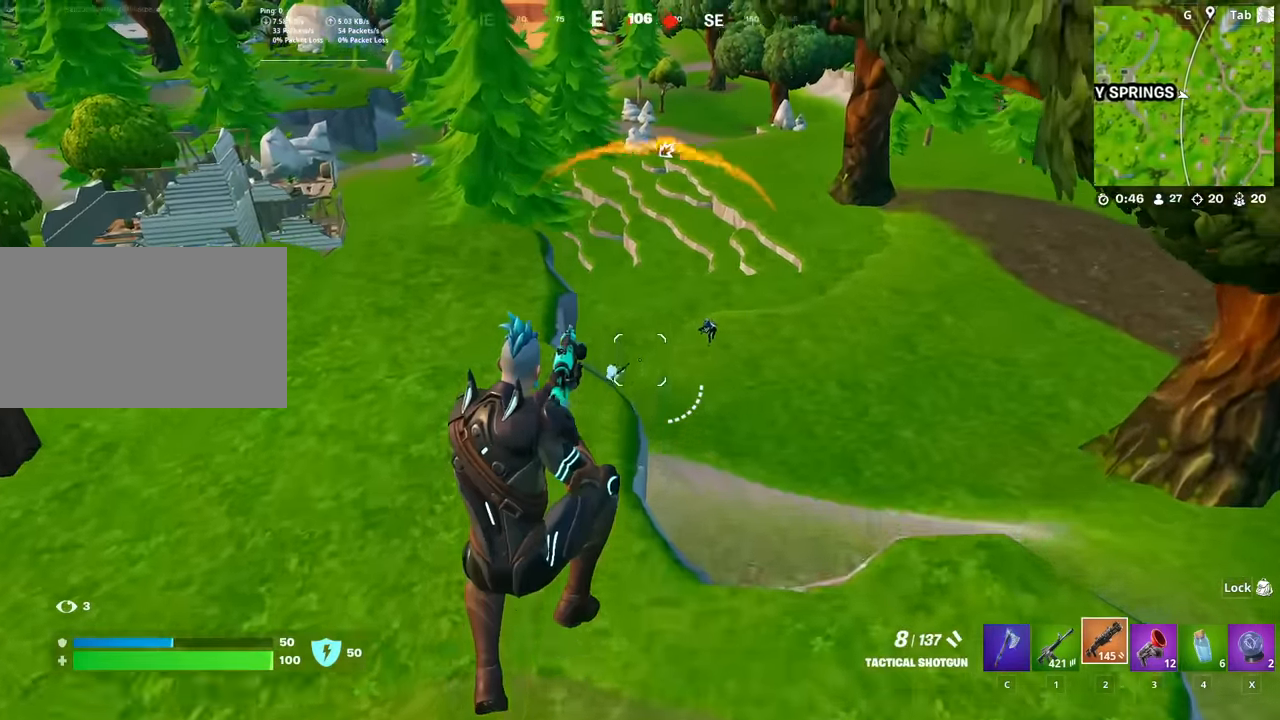
{"keys": ["w"], "mouse": [], "mouse_move": "up-right", "events": [[284, "w", "down"], [384, "a", "up"], [384, "mouse_left", "down"], [484, "mouse_left", "up"]]}
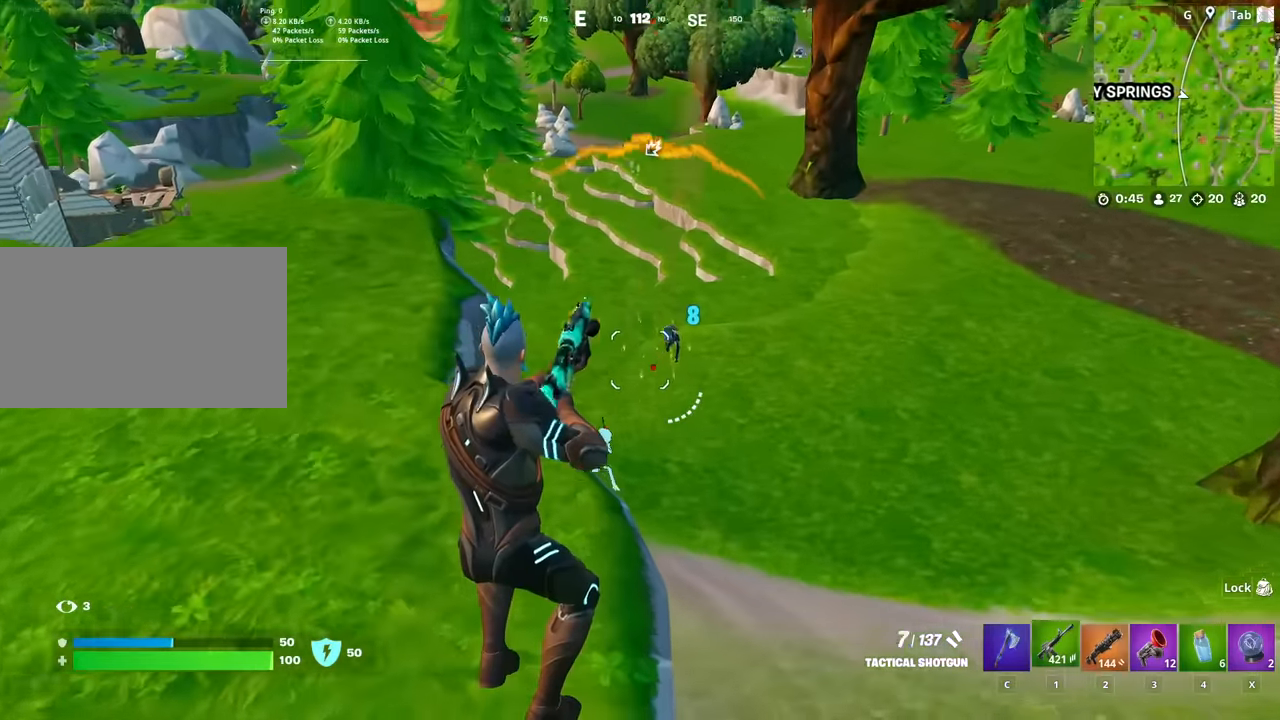
{"keys": [], "mouse": ["left", "right"], "mouse_move": "up", "events": [[16, "1", "down"], [66, "1", "up"], [216, "d", "down"], [216, "w", "up"], [350, "mouse_right", "down"], [350, "shift", "down"], [400, "d", "up"], [400, "mouse_left", "down"], [450, "shift", "up"]]}
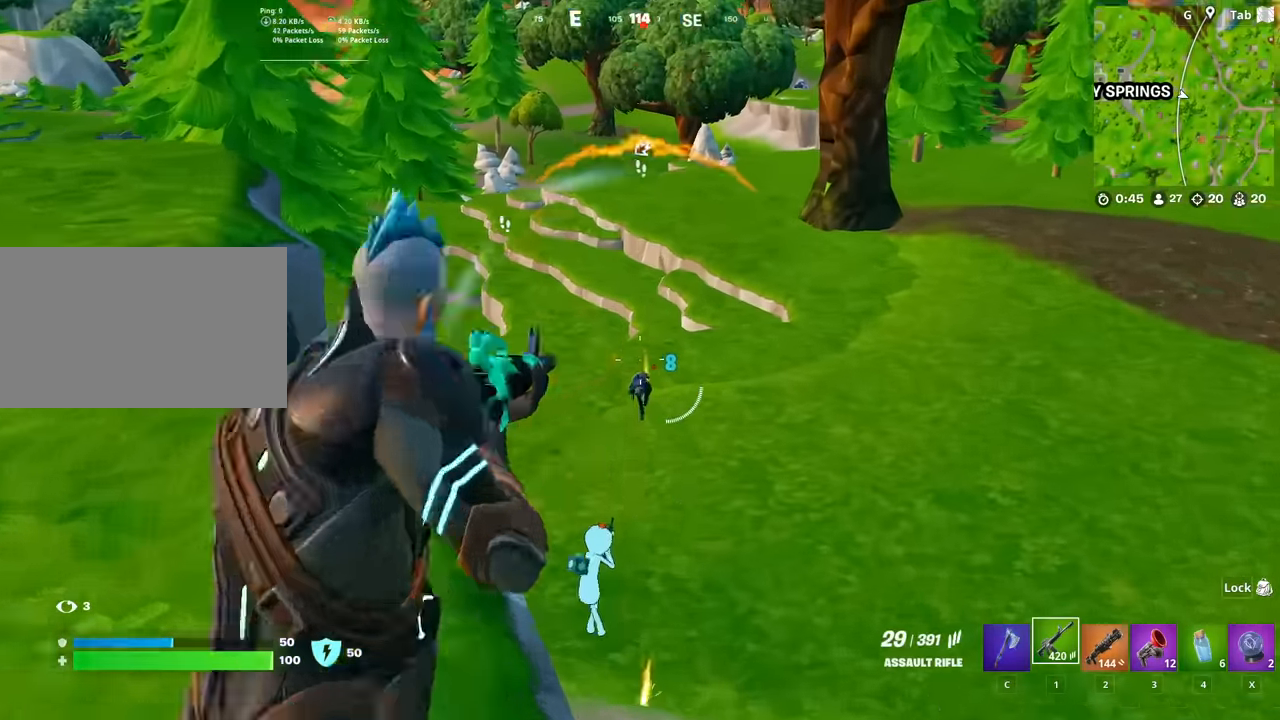
{"keys": [], "mouse": ["left", "right"], "mouse_move": "still", "events": []}
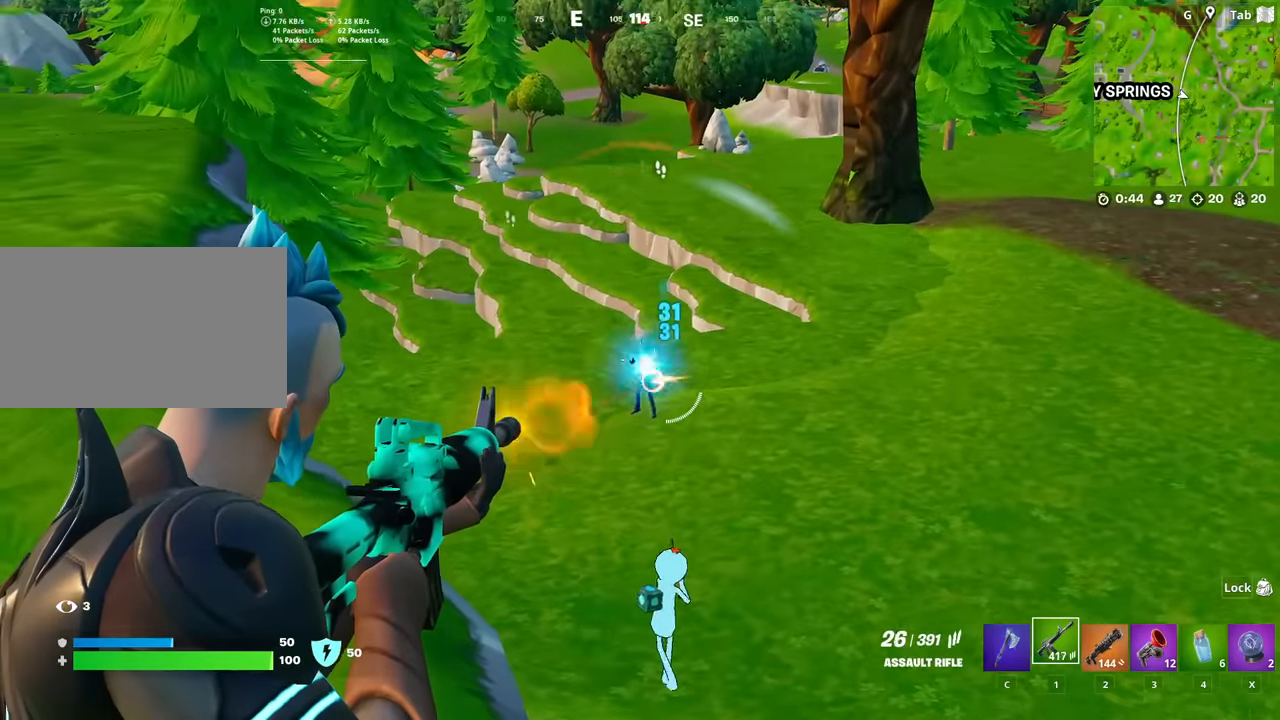
{"keys": ["a", "s"], "mouse": ["left", "right"], "mouse_move": "up", "events": [[300, "a", "down"], [333, "s", "down"]]}
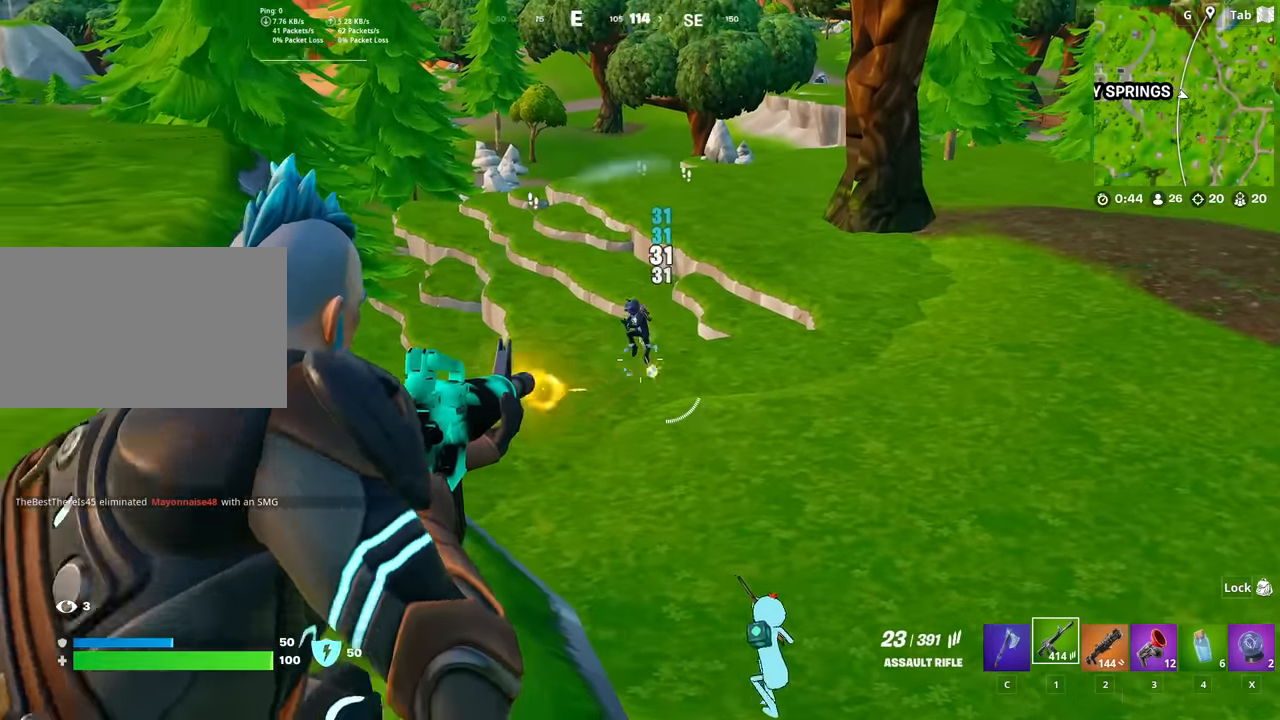
{"keys": ["a", "s"], "mouse": ["left", "right"], "mouse_move": "left", "events": [[17, "a", "up"], [17, "s", "up"], [401, "s", "down"], [451, "a", "down"]]}
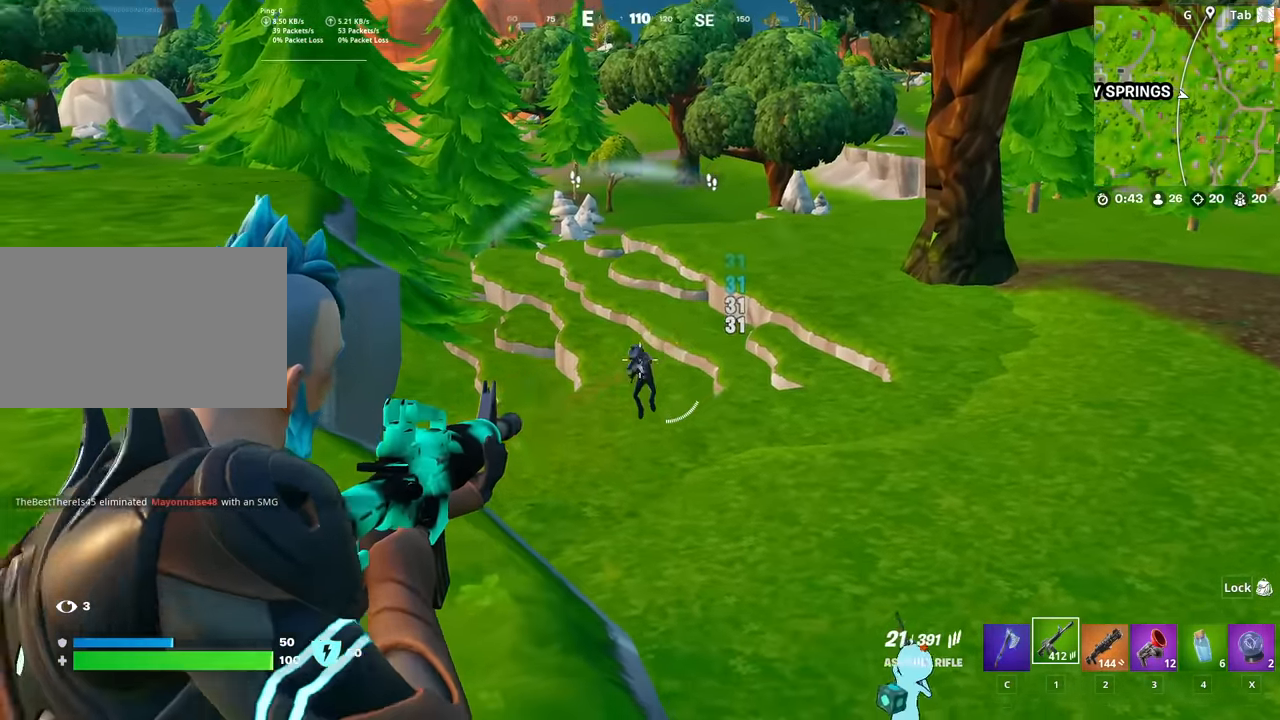
{"keys": ["a"], "mouse": [], "mouse_move": "down", "events": [[33, "a", "up"], [33, "s", "up"], [367, "a", "down"], [417, "mouse_left", "up"], [467, "mouse_right", "up"]]}
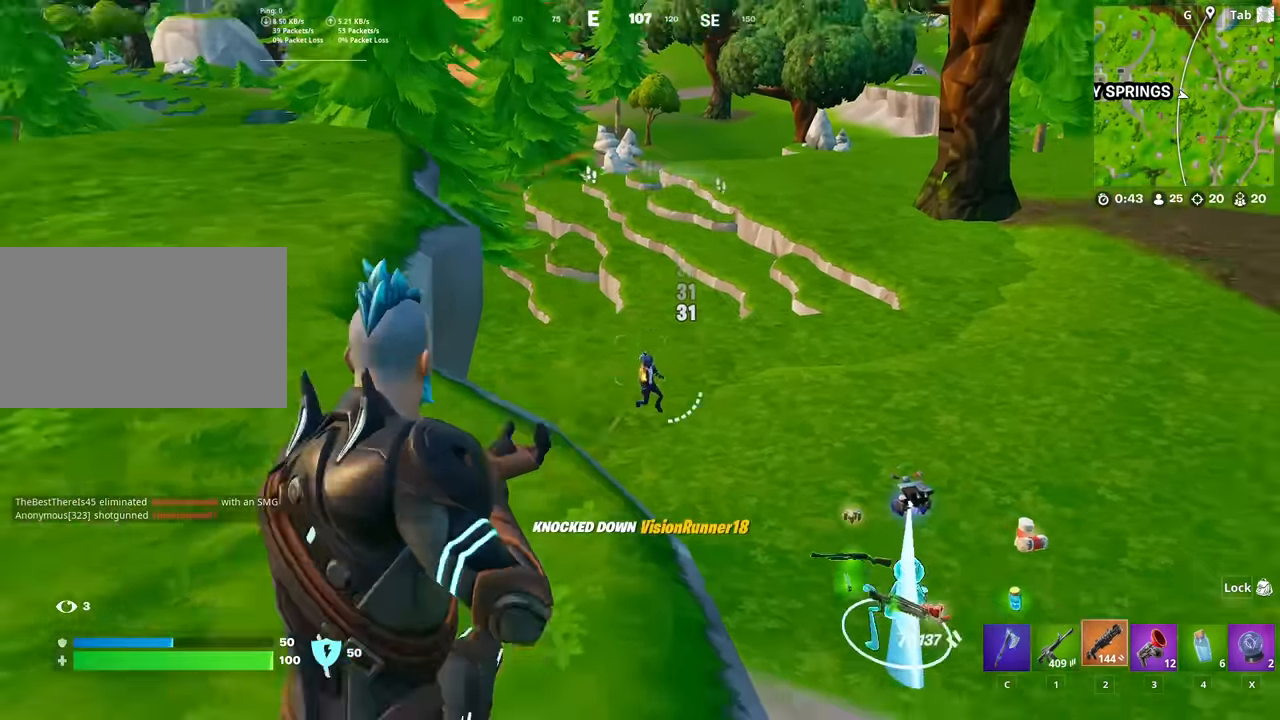
{"keys": ["r", "w"], "mouse": [], "mouse_move": "left", "events": [[17, "2", "down"], [17, "space", "down"], [50, "2", "up"], [50, "space", "up"], [200, "d", "down"], [200, "w", "down"], [234, "a", "up"], [234, "d", "up"], [484, "r", "down"]]}
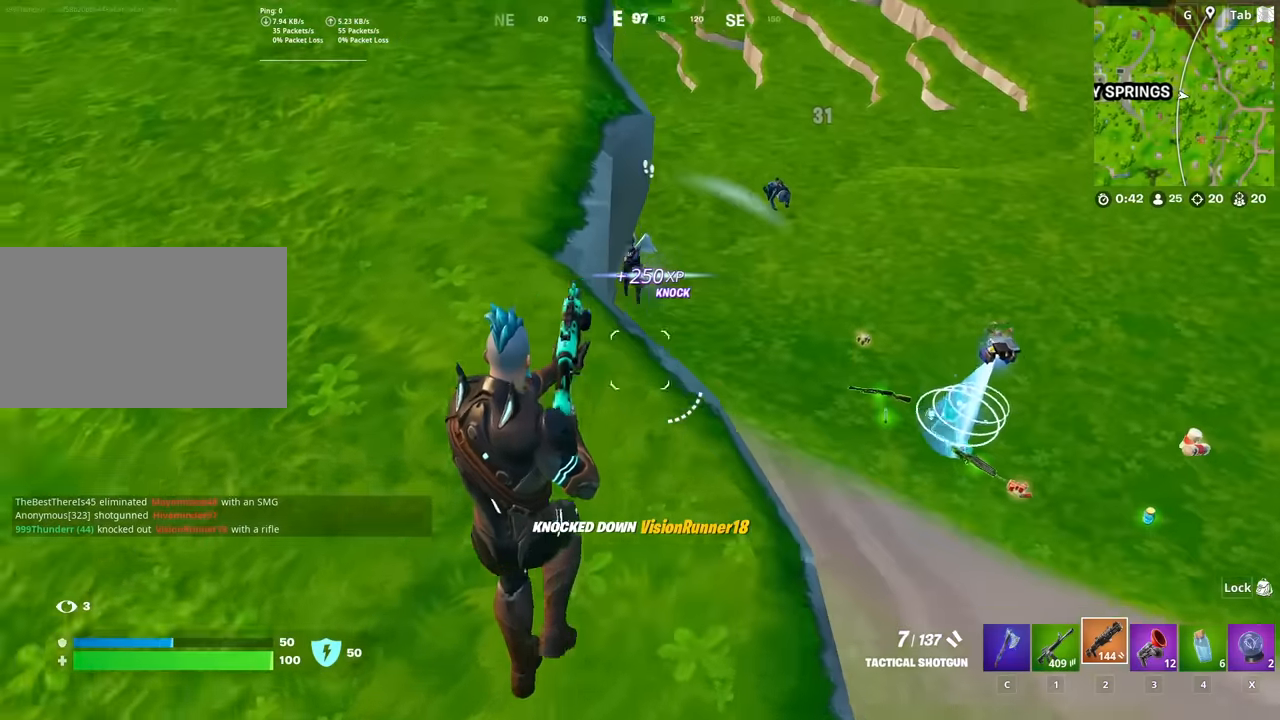
{"keys": ["a"], "mouse": ["left"], "mouse_move": "still", "events": [[66, "r", "up"], [350, "d", "down"], [350, "w", "up"], [400, "a", "down"], [400, "d", "up"], [400, "mouse_left", "down"]]}
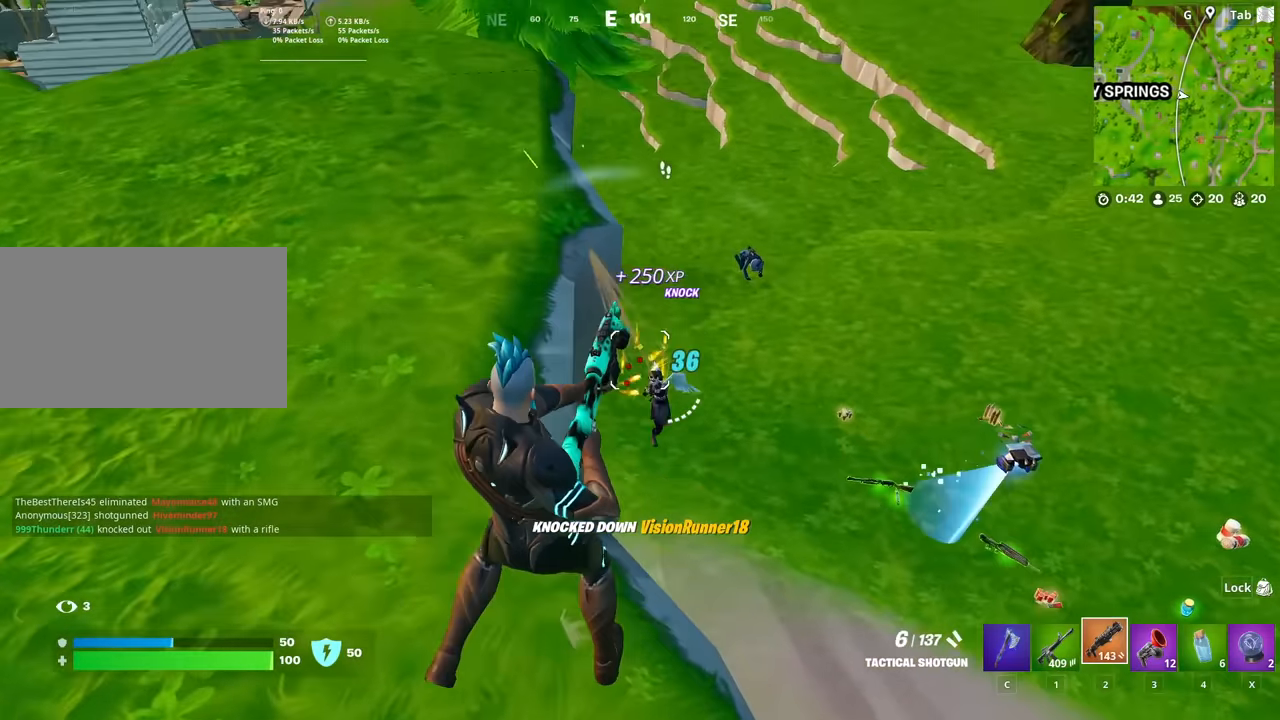
{"keys": ["d"], "mouse": [], "mouse_move": "still", "events": [[34, "mouse_left", "up"], [217, "s", "down"], [250, "a", "up"], [300, "d", "down"], [401, "shift", "down"], [451, "s", "up"], [484, "shift", "up"]]}
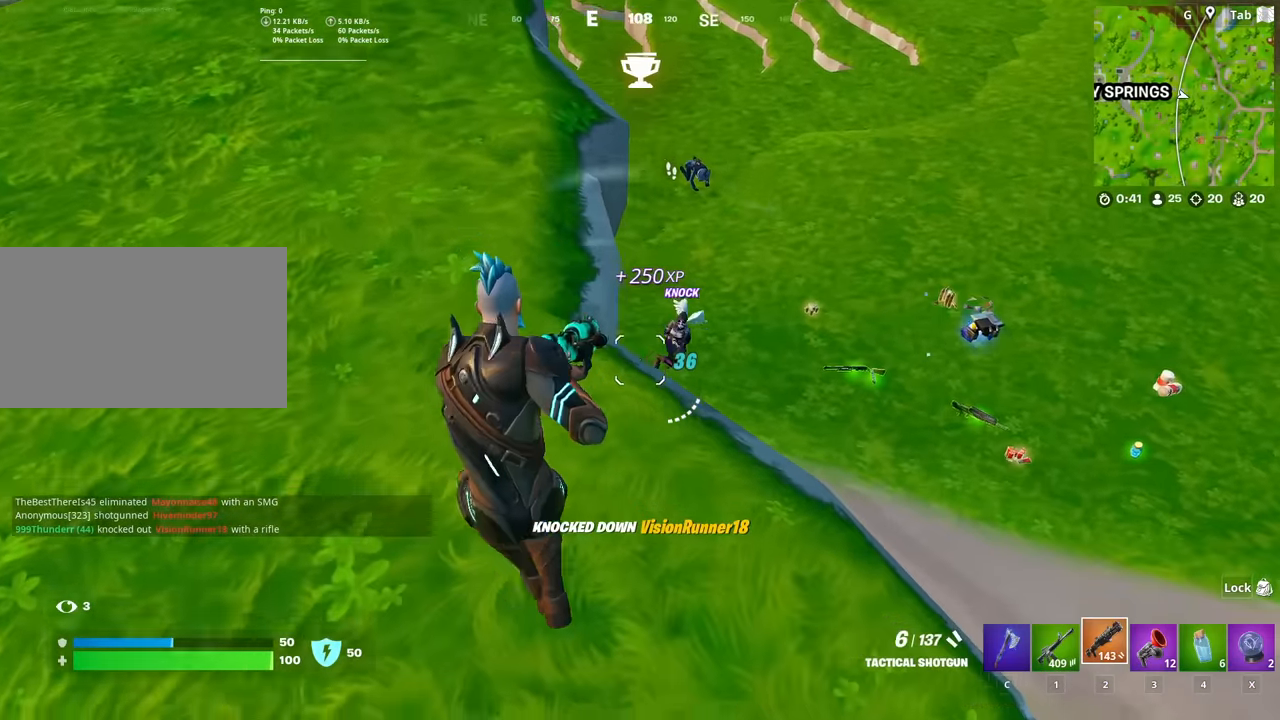
{"keys": ["w"], "mouse": [], "mouse_move": "left", "events": [[133, "s", "down"], [133, "space", "down"], [183, "a", "down"], [183, "mouse_left", "down"], [217, "d", "up"], [267, "s", "up"], [267, "space", "up"], [317, "mouse_left", "up"], [500, "a", "up"], [500, "w", "down"]]}
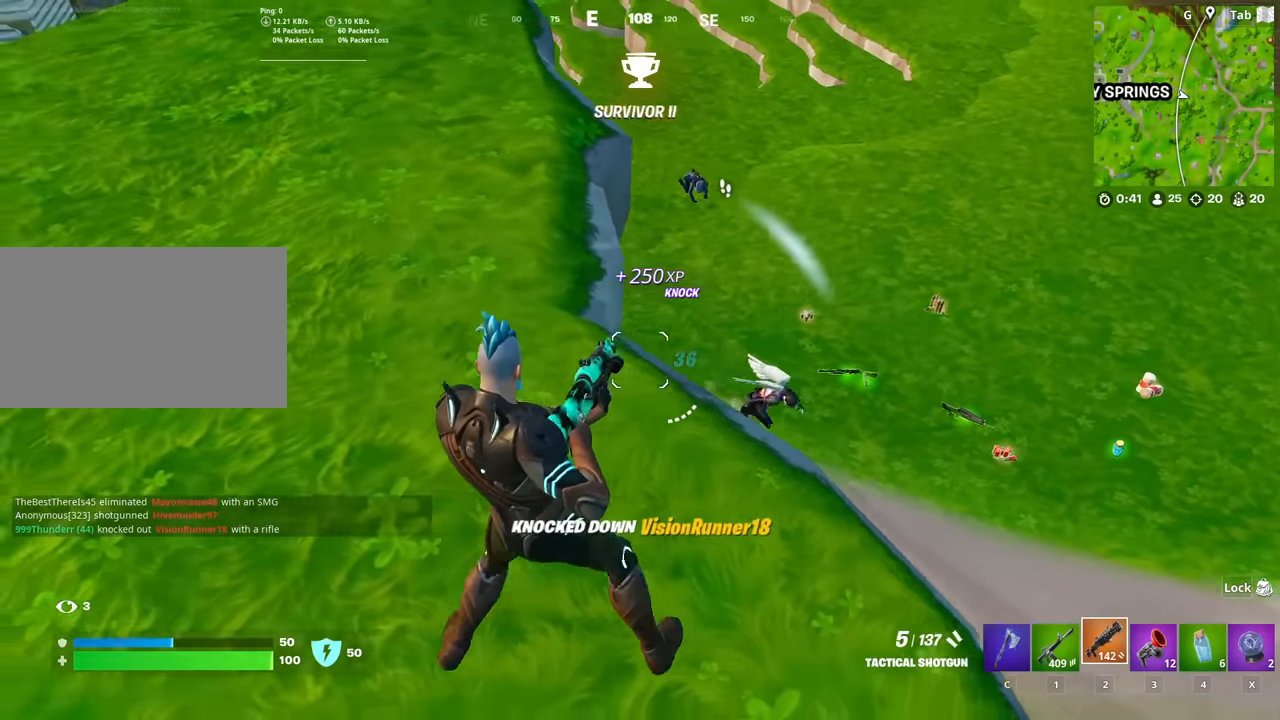
{"keys": ["d"], "mouse": ["left"], "mouse_move": "right", "events": [[50, "d", "down"], [384, "w", "up"], [467, "mouse_left", "down"]]}
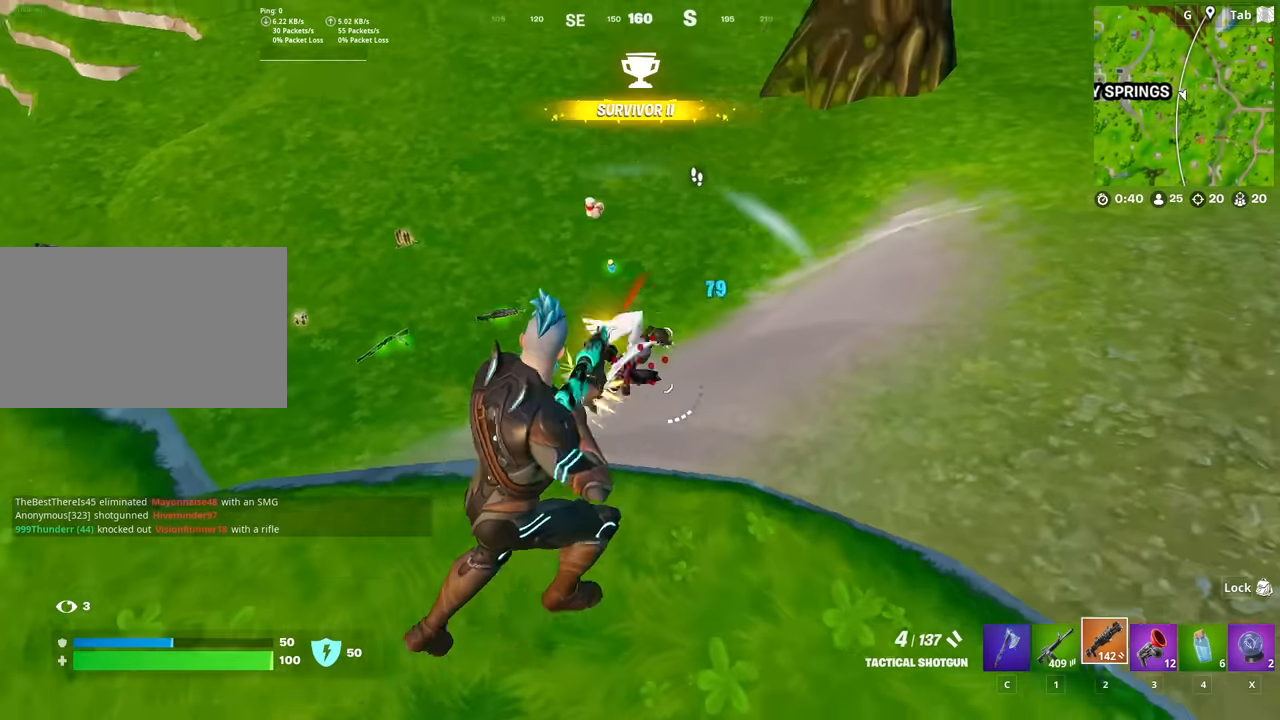
{"keys": ["d"], "mouse": ["left"], "mouse_move": "down-left", "events": [[66, "1", "down"], [66, "mouse_left", "up"], [167, "1", "up"], [300, "space", "down"], [400, "mouse_left", "down"], [400, "space", "up"]]}
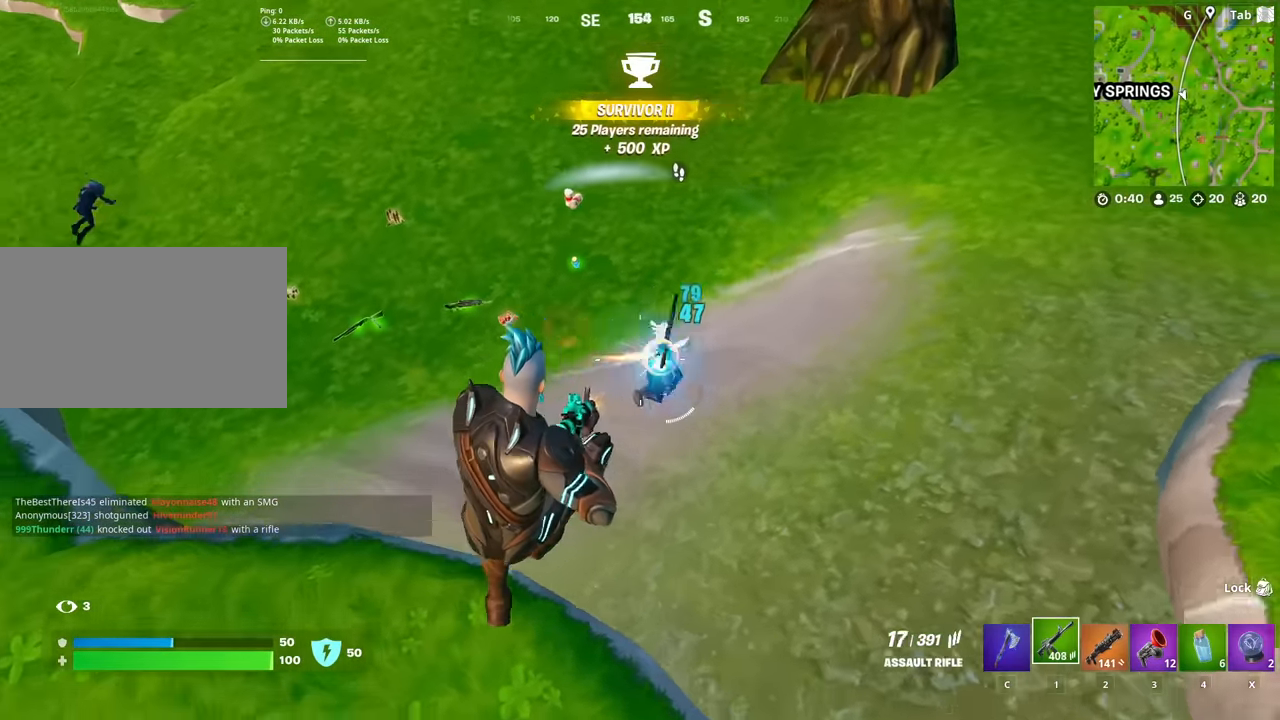
{"keys": ["d"], "mouse": ["left"], "mouse_move": "right", "events": []}
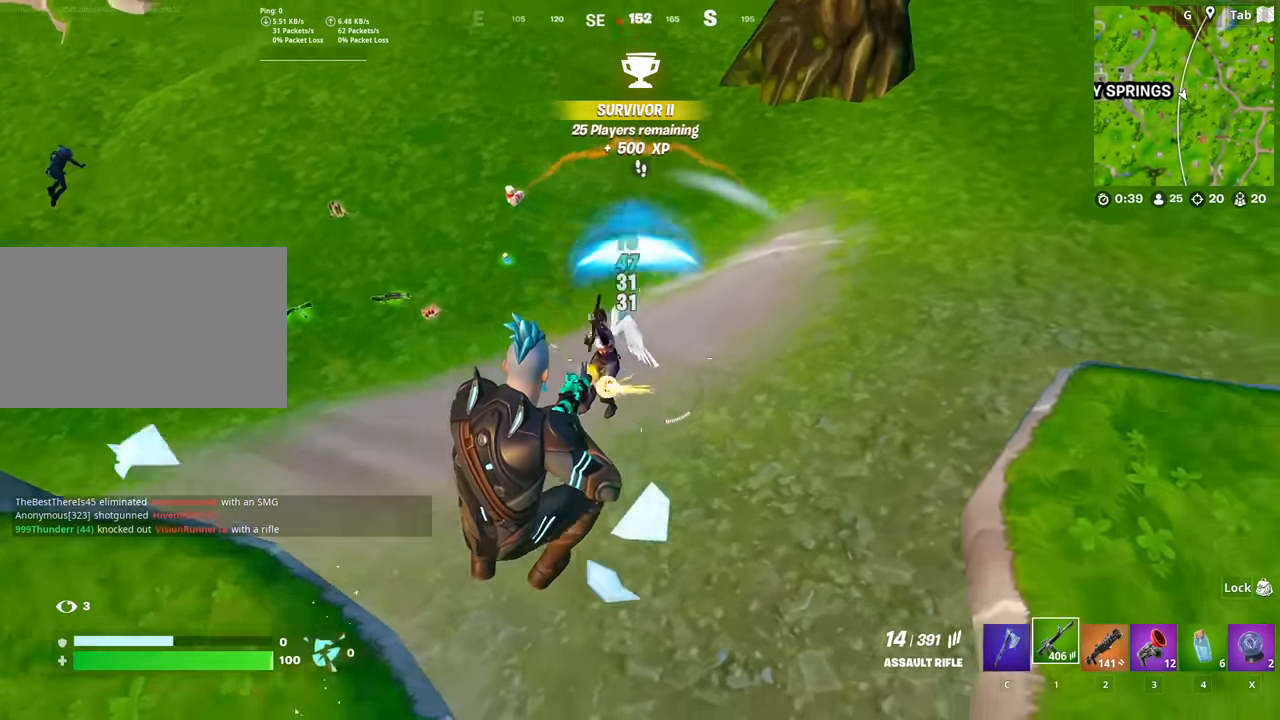
{"keys": ["a", "w"], "mouse": ["left"], "mouse_move": "up-right", "events": [[233, "w", "down"], [333, "d", "up"], [483, "a", "down"]]}
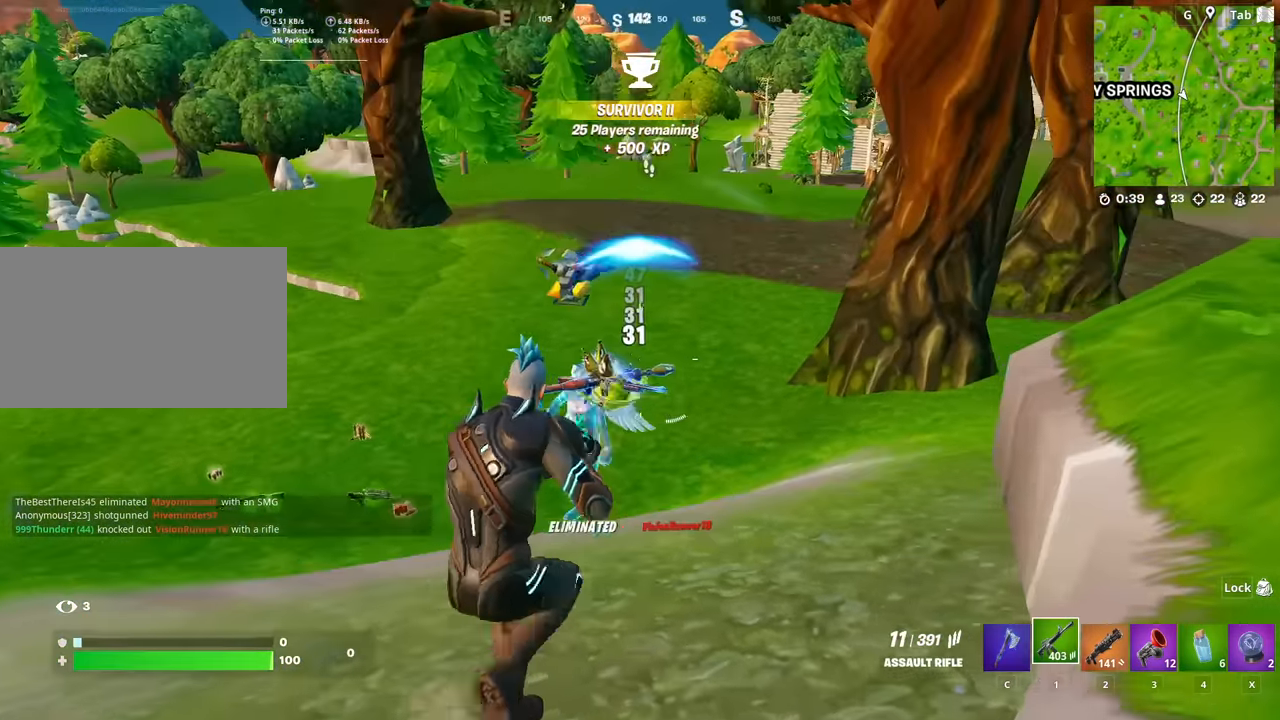
{"keys": ["r", "w"], "mouse": [], "mouse_move": "still", "events": [[217, "mouse_left", "up"], [300, "a", "up"], [300, "r", "down"], [401, "r", "up"], [484, "r", "down"]]}
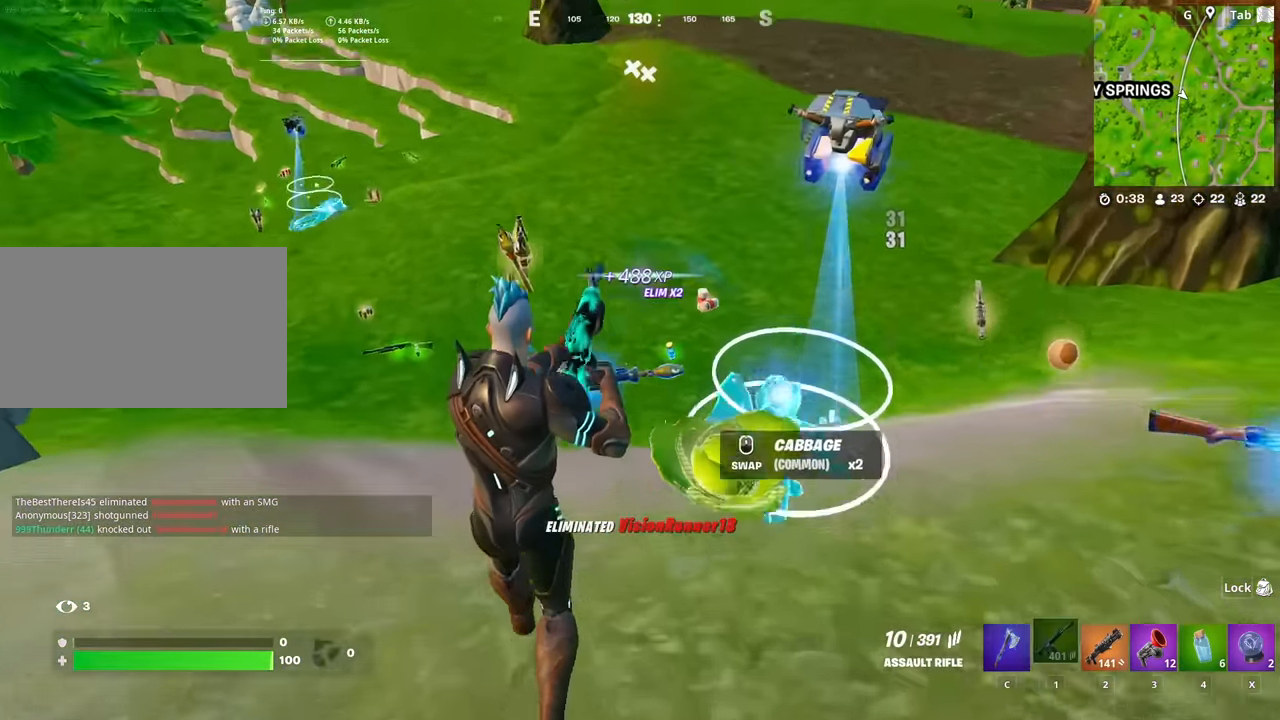
{"keys": ["d", "w"], "mouse": [], "mouse_move": "left", "events": [[83, "r", "up"], [267, "d", "down"], [367, "d", "up"], [467, "d", "down"]]}
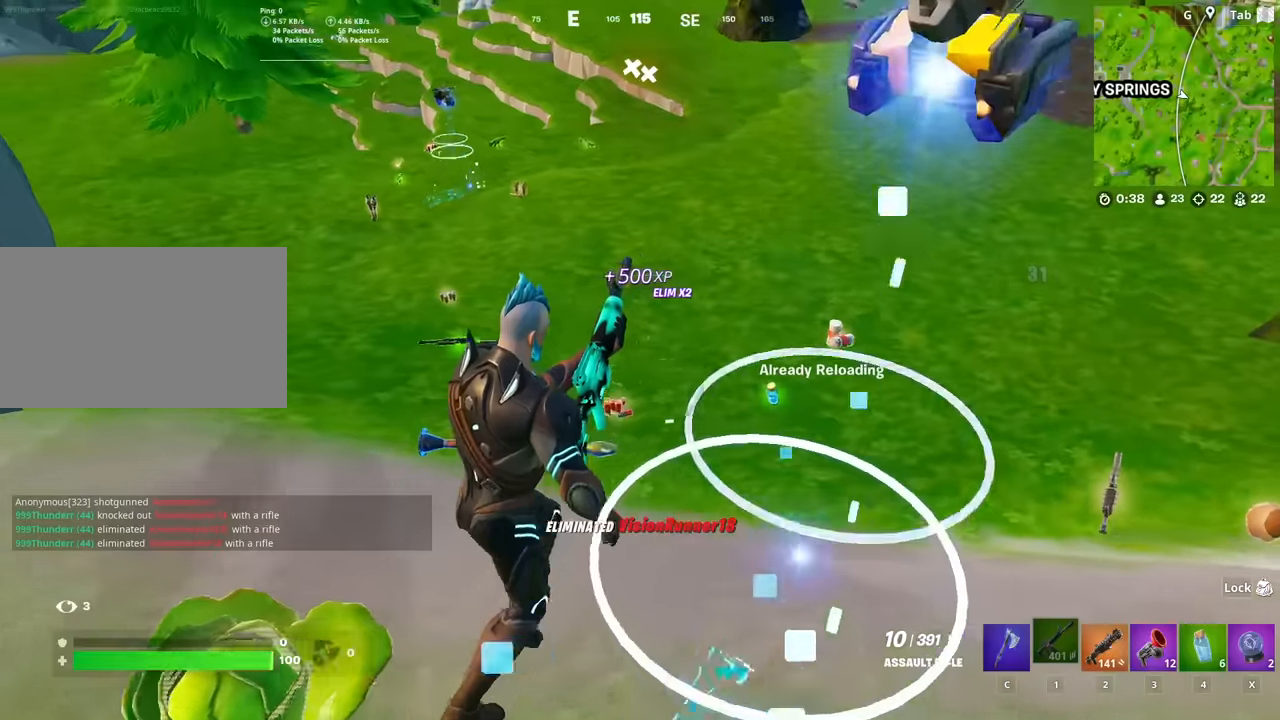
{"keys": ["w"], "mouse": [], "mouse_move": "up", "events": [[51, "d", "up"], [151, "d", "down"], [201, "d", "up"], [284, "d", "down"], [384, "d", "up"]]}
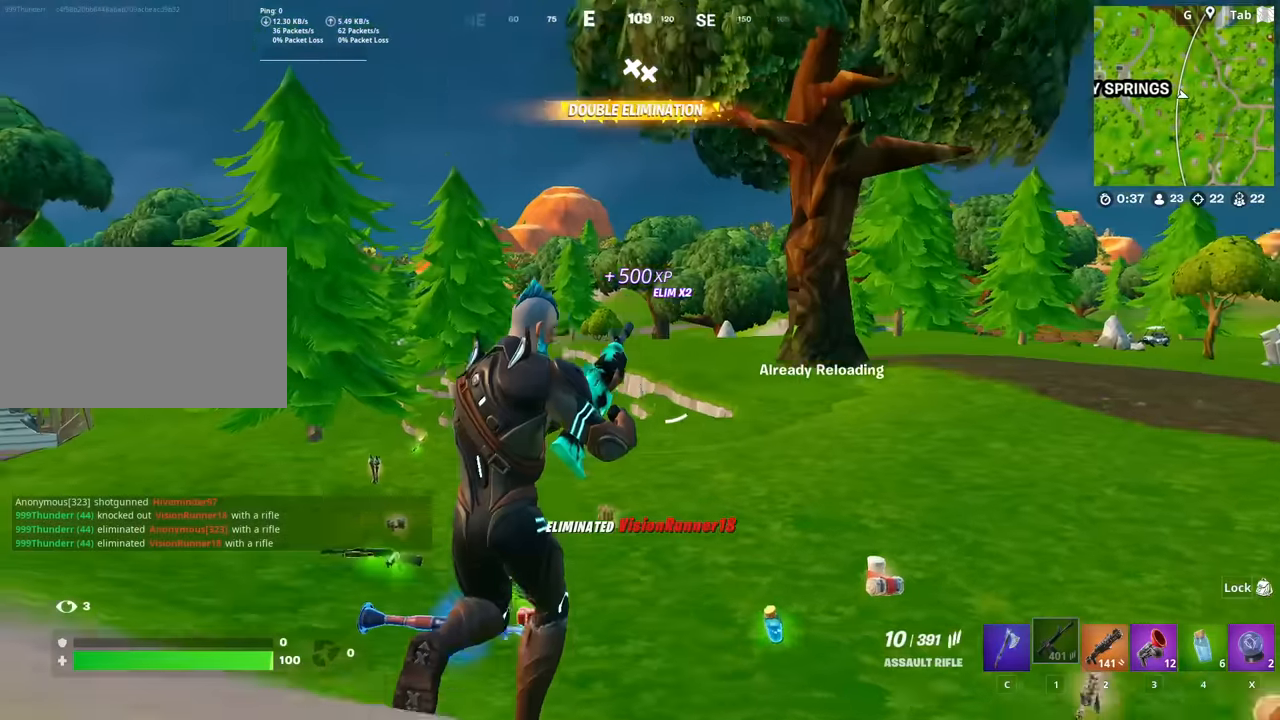
{"keys": ["w"], "mouse": [], "mouse_move": "down", "events": []}
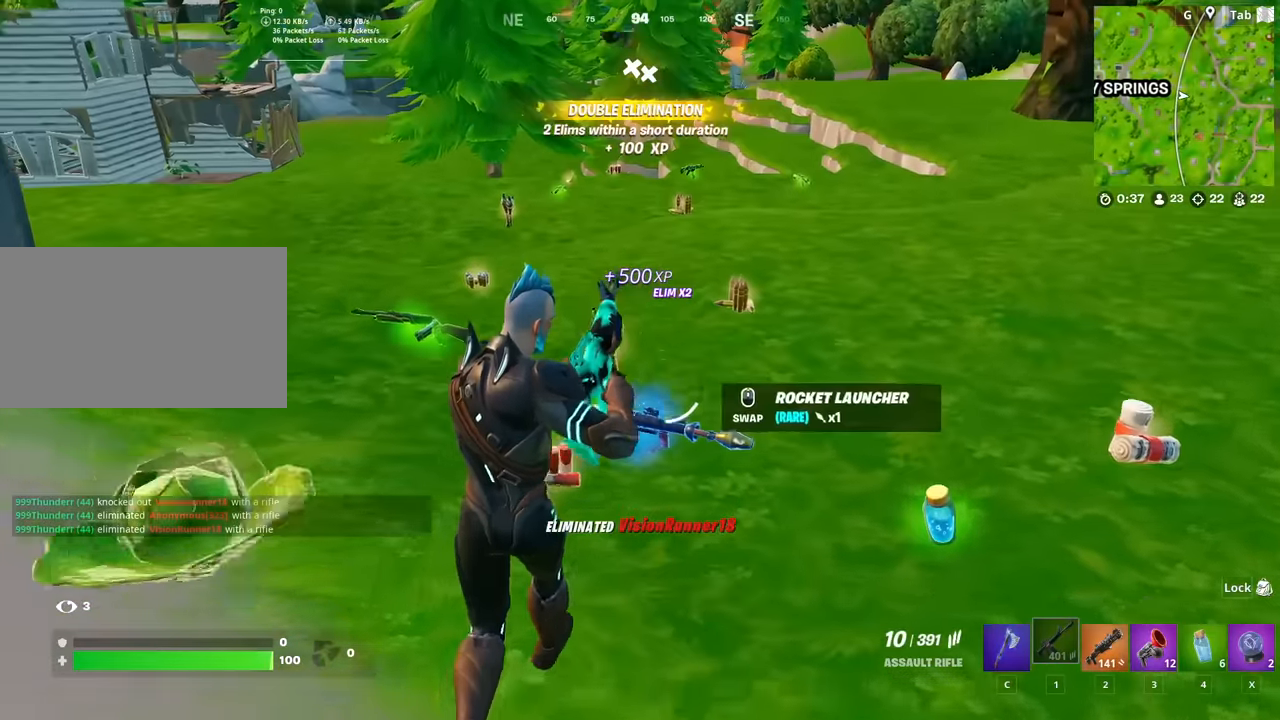
{"keys": ["w"], "mouse": [], "mouse_move": "still", "events": []}
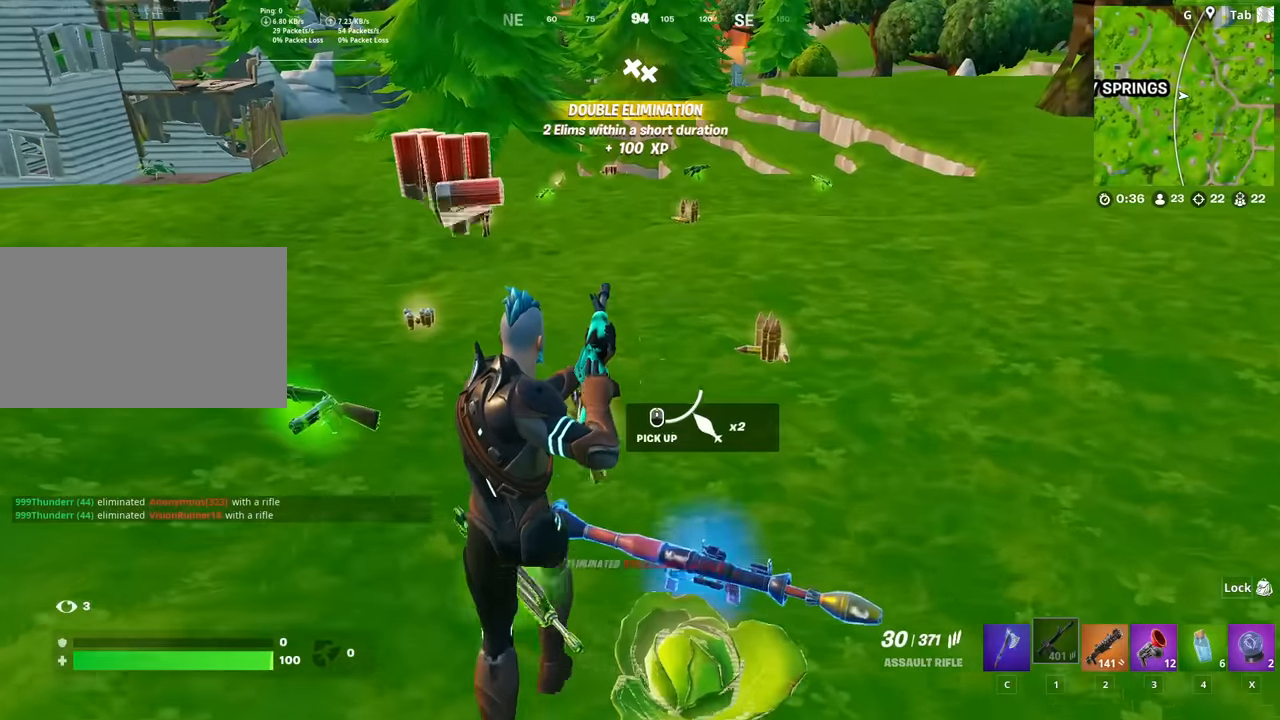
{"keys": ["d"], "mouse": ["wheel"], "mouse_move": "left", "events": [[200, "c", "down"], [234, "c", "up"], [284, "a", "down"], [284, "mouse_wheel", "down"], [334, "w", "up"], [384, "a", "up"], [384, "d", "down"]]}